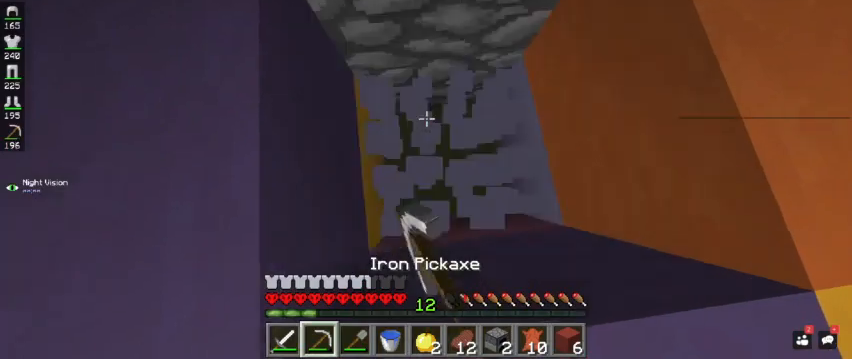
Gameplay with keyboard and mouse; each line is a JSON object with the keys and mouse buttons held at the frame after it. "events" lists presses ("down") and releases ("up") of "a", "d", "s", "space", "w", "mouse_left" and "mouse_right" between this image and that frame as [ms after this image, input, new state], when the widget could be followed in between. "mouse_left", "mouse_right" = the "left", "right" buttons of the "mouse" list. No other keys are recorded. Fast repeated clicks can show as one long hold. Mouse movement is not recorded.
{"keys": ["d", "w"], "mouse": ["left"], "events": [[200, "d", "up"], [333, "w", "down"], [500, "d", "down"]]}
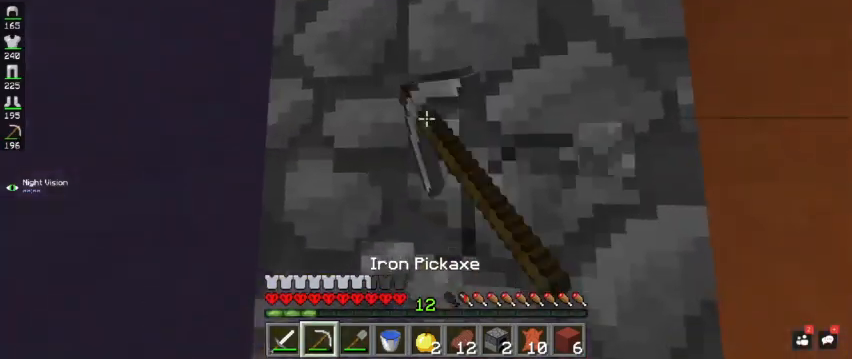
{"keys": [], "mouse": ["left"], "events": [[233, "d", "up"], [300, "w", "up"]]}
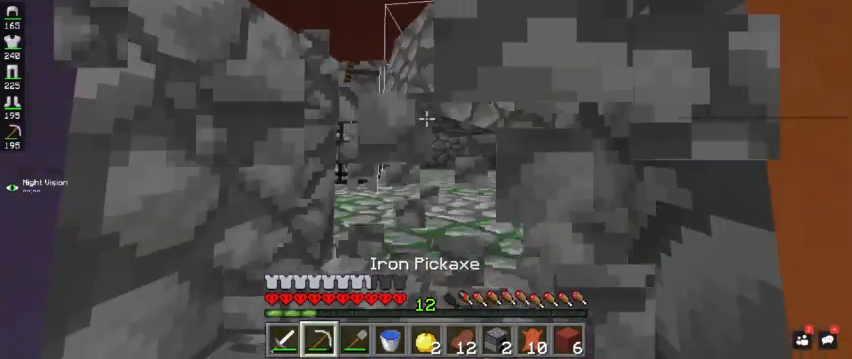
{"keys": [], "mouse": [], "events": [[67, "d", "down"], [67, "w", "down"], [233, "d", "up"], [367, "w", "up"], [400, "mouse_left", "up"]]}
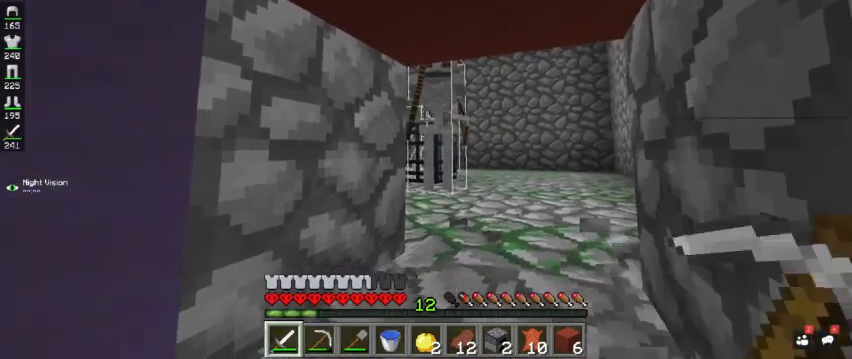
{"keys": ["a", "s", "space"], "mouse": ["left"], "events": [[33, "mouse_left", "down"], [33, "w", "down"], [167, "a", "down"], [267, "w", "up"], [367, "s", "down"], [500, "space", "down"]]}
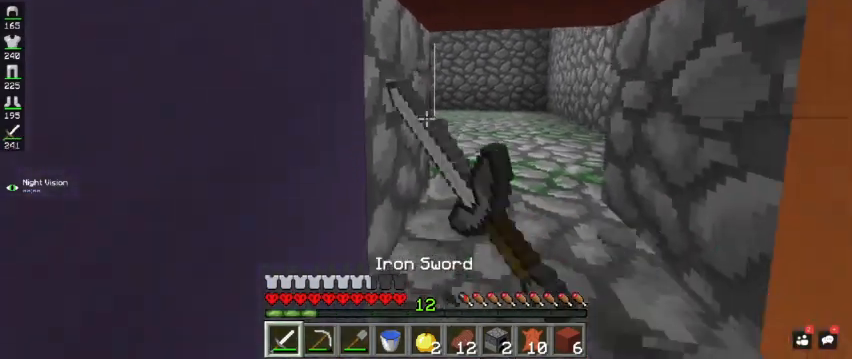
{"keys": ["s"], "mouse": [], "events": [[33, "mouse_left", "up"], [367, "space", "up"], [500, "a", "up"]]}
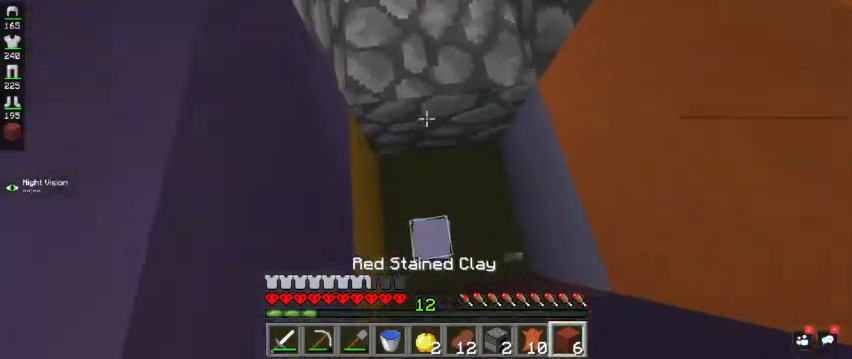
{"keys": ["s"], "mouse": ["right"], "events": [[100, "space", "down"], [433, "mouse_right", "down"], [433, "space", "up"]]}
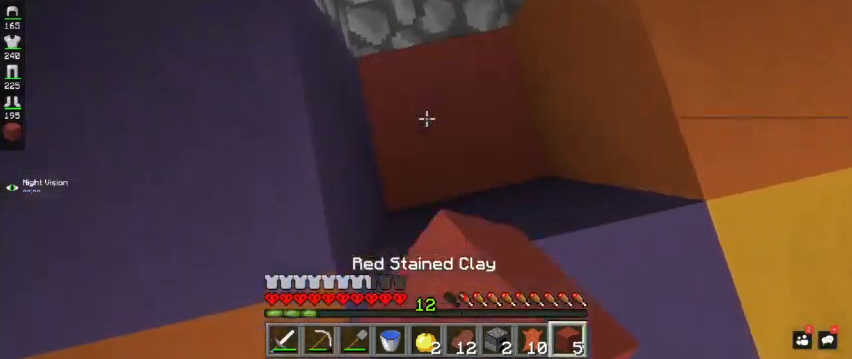
{"keys": ["a"], "mouse": ["left"], "events": [[67, "mouse_right", "up"], [67, "s", "up"], [333, "a", "down"], [333, "s", "down"], [433, "mouse_left", "down"], [500, "s", "up"]]}
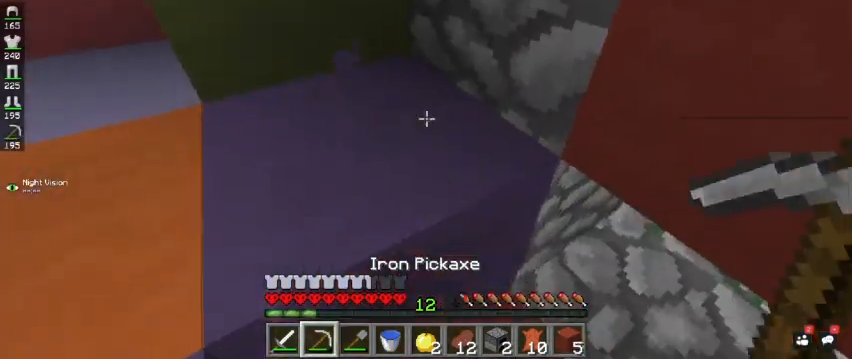
{"keys": ["a", "w"], "mouse": ["left"], "events": [[67, "a", "up"], [433, "a", "down"], [500, "w", "down"]]}
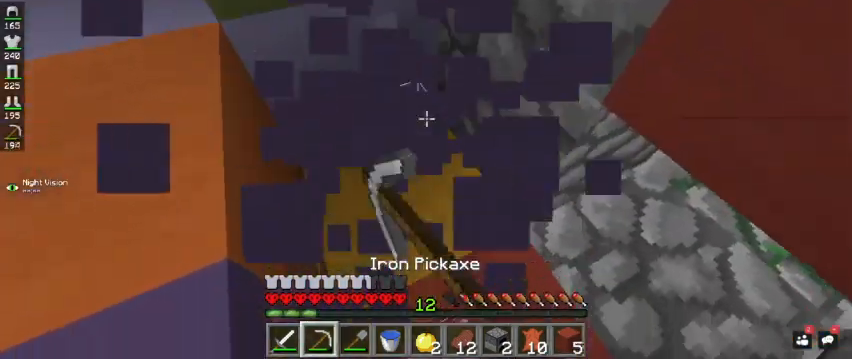
{"keys": [], "mouse": ["left"], "events": [[100, "w", "up"], [167, "a", "up"]]}
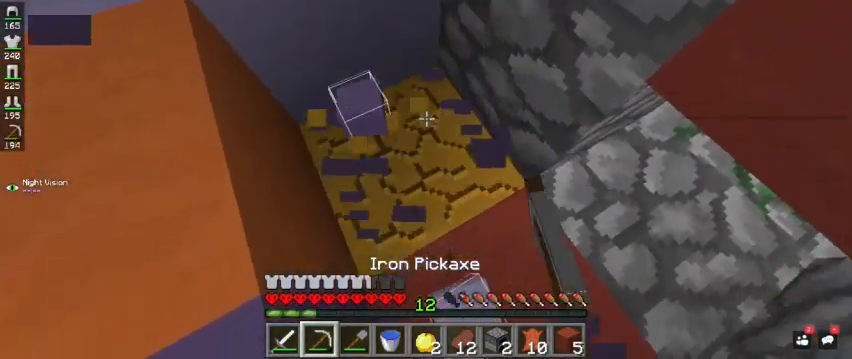
{"keys": ["a"], "mouse": ["left"], "events": [[100, "a", "down"], [233, "w", "down"], [500, "w", "up"]]}
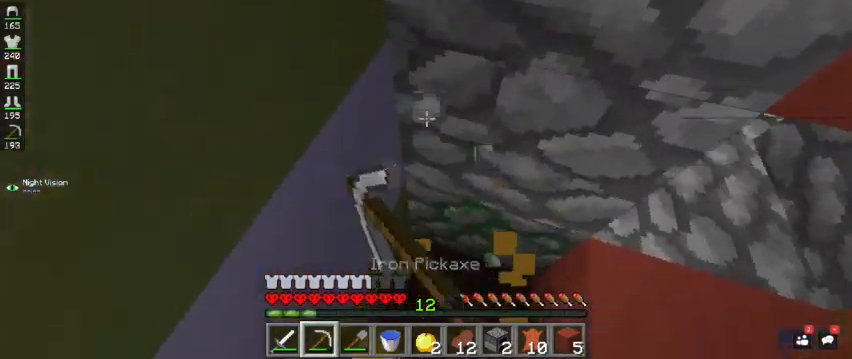
{"keys": ["w"], "mouse": ["left"], "events": [[33, "a", "up"], [200, "d", "down"], [400, "w", "down"], [433, "d", "up"]]}
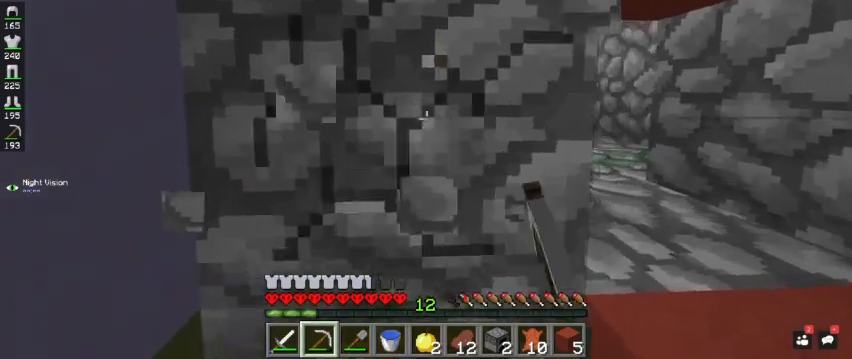
{"keys": ["w"], "mouse": ["left"], "events": []}
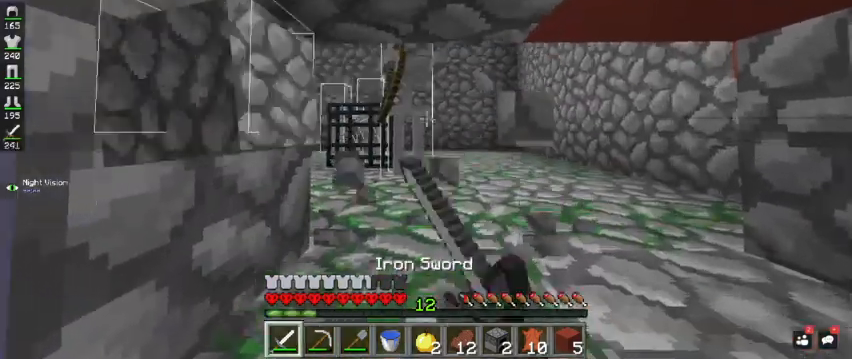
{"keys": ["s"], "mouse": ["left"], "events": [[367, "w", "up"], [467, "s", "down"]]}
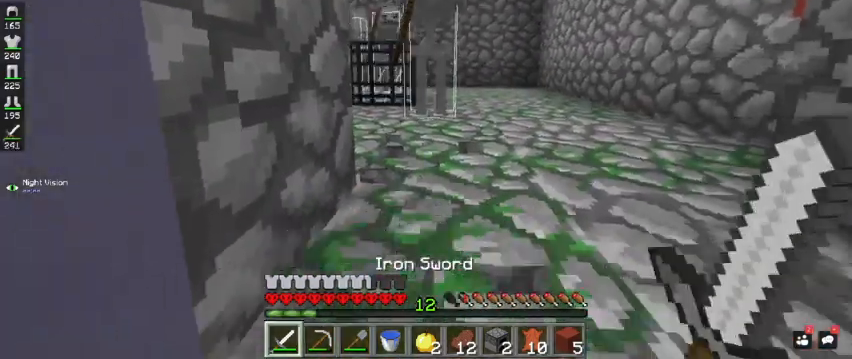
{"keys": [], "mouse": ["left"], "events": [[100, "mouse_left", "up"], [200, "mouse_left", "down"], [400, "s", "up"]]}
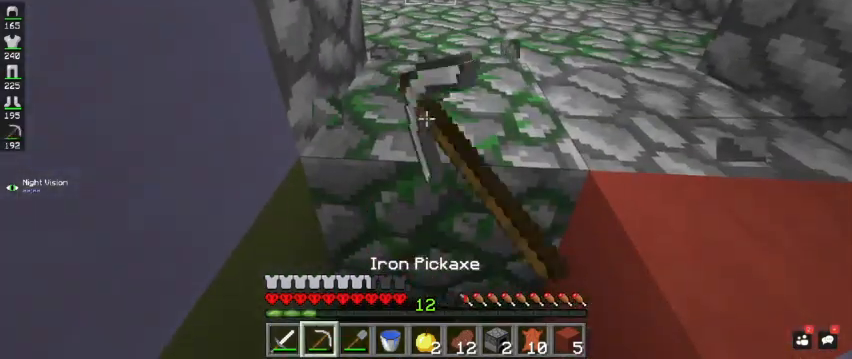
{"keys": ["w"], "mouse": ["left"], "events": [[500, "w", "down"]]}
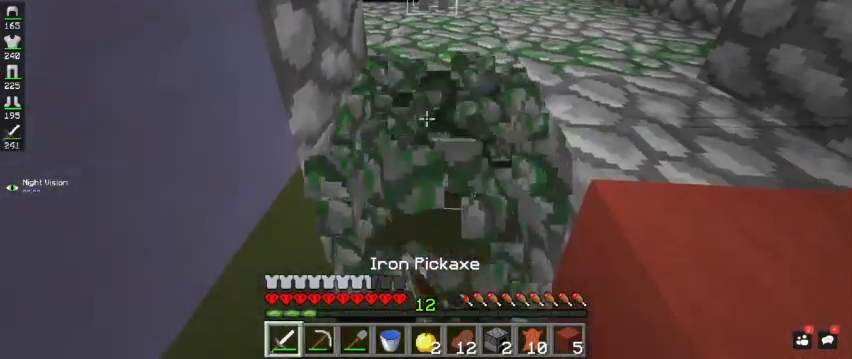
{"keys": ["w"], "mouse": ["left", "right"], "events": [[67, "mouse_left", "up"], [367, "mouse_left", "down"], [367, "mouse_right", "down"]]}
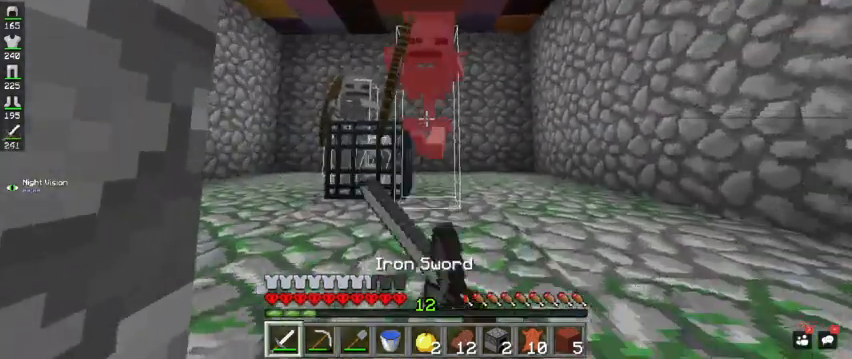
{"keys": ["s"], "mouse": [], "events": [[233, "w", "up"], [300, "mouse_right", "up"], [300, "s", "down"], [500, "mouse_left", "up"]]}
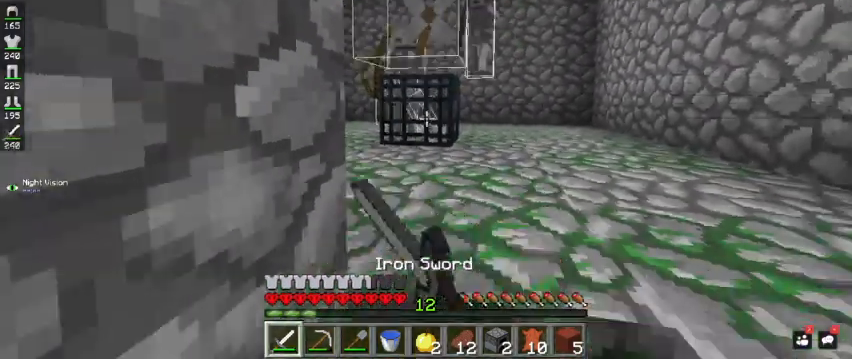
{"keys": ["s"], "mouse": [], "events": []}
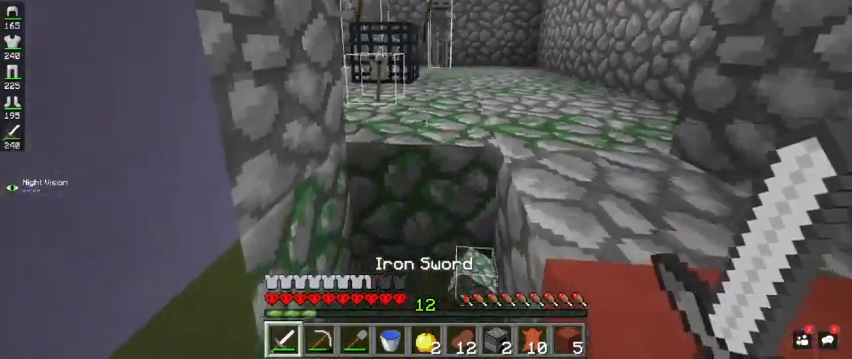
{"keys": ["d"], "mouse": [], "events": [[233, "mouse_left", "down"], [333, "s", "up"], [367, "mouse_left", "up"], [467, "d", "down"]]}
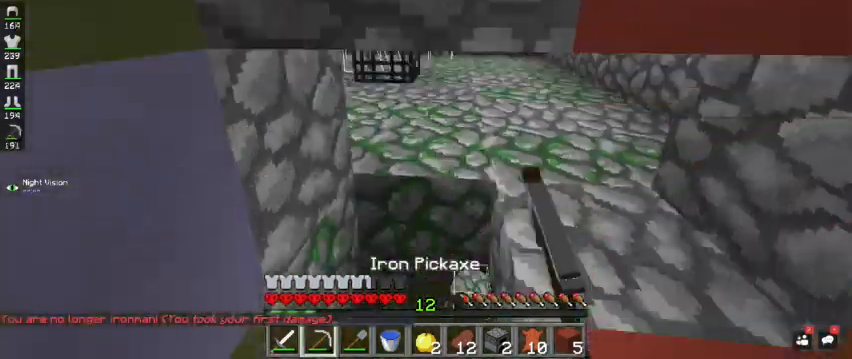
{"keys": ["d", "s"], "mouse": [], "events": [[100, "space", "down"], [233, "s", "down"], [367, "space", "up"]]}
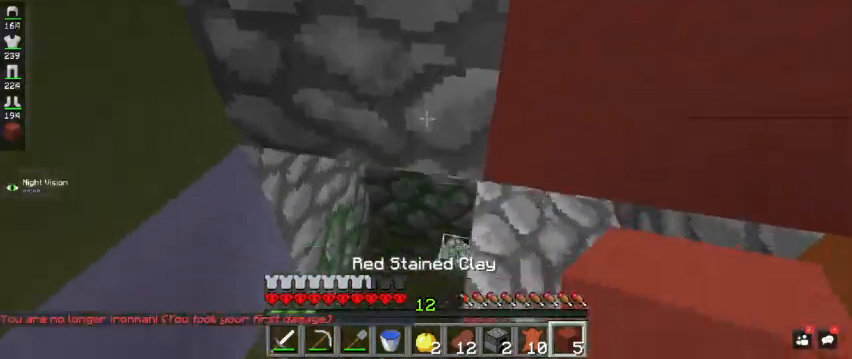
{"keys": ["s", "space"], "mouse": [], "events": [[33, "space", "down"], [67, "d", "up"]]}
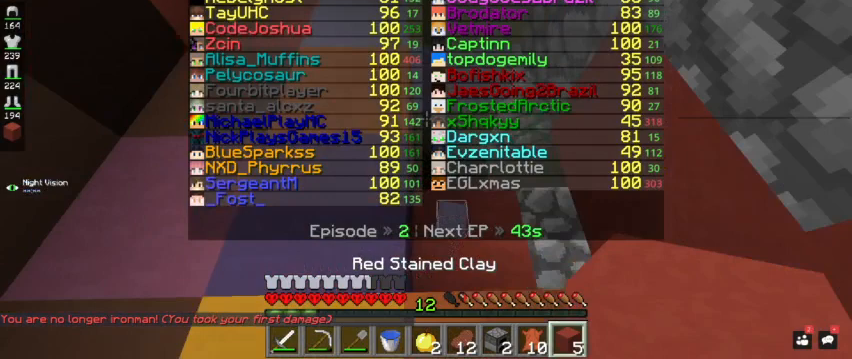
{"keys": ["a", "w"], "mouse": [], "events": [[33, "space", "up"], [233, "s", "up"], [367, "w", "down"], [467, "a", "down"]]}
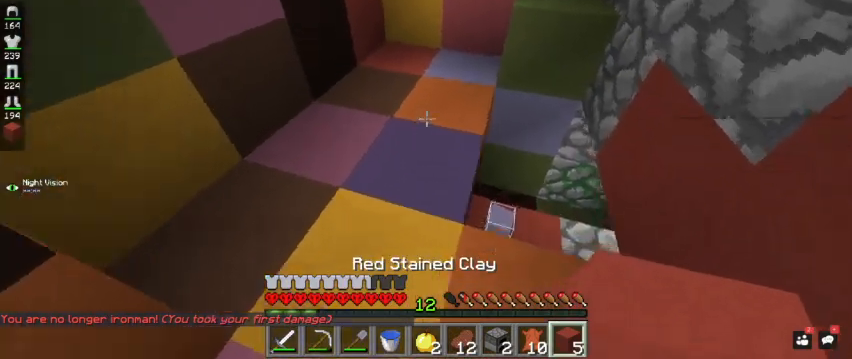
{"keys": [], "mouse": [], "events": [[367, "a", "up"], [400, "w", "up"]]}
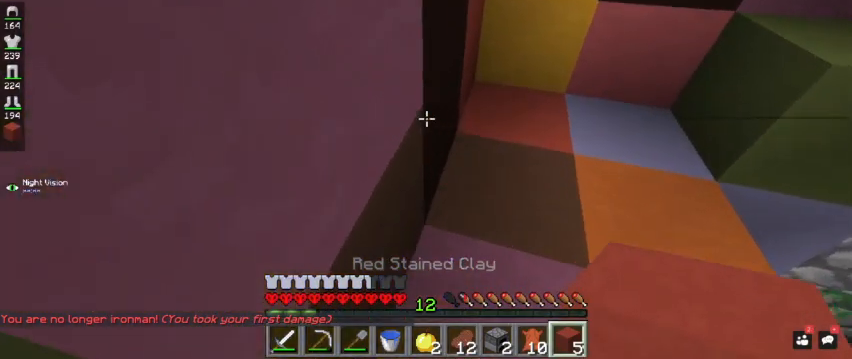
{"keys": [], "mouse": [], "events": []}
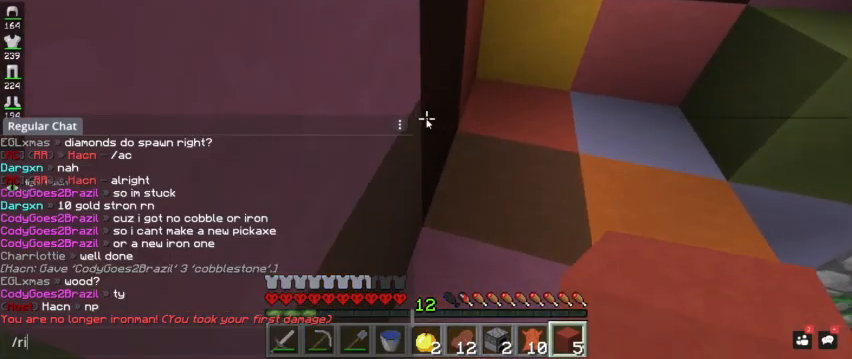
{"keys": [], "mouse": [], "events": []}
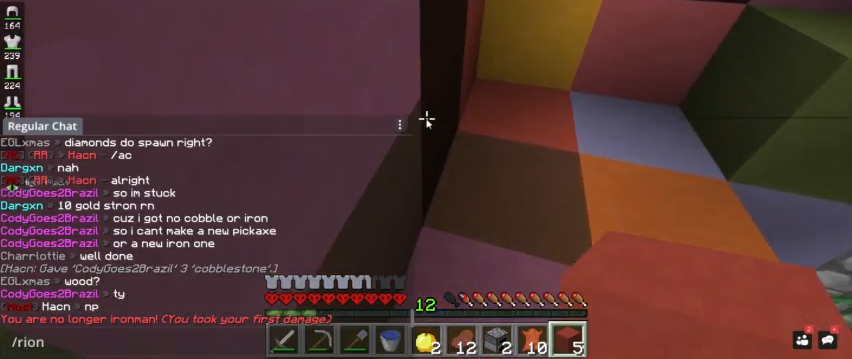
{"keys": [], "mouse": [], "events": []}
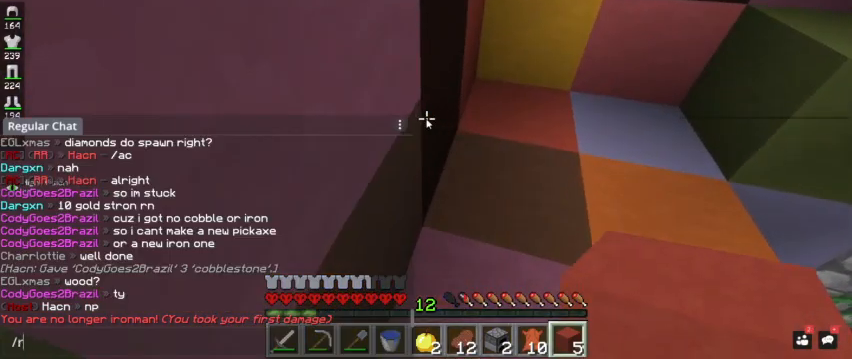
{"keys": [], "mouse": [], "events": []}
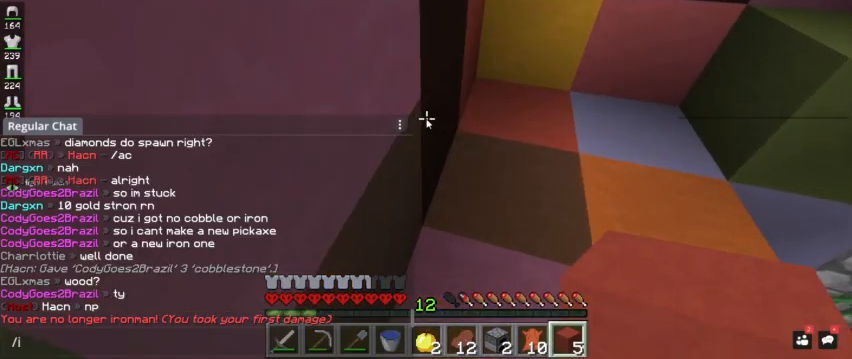
{"keys": [], "mouse": [], "events": []}
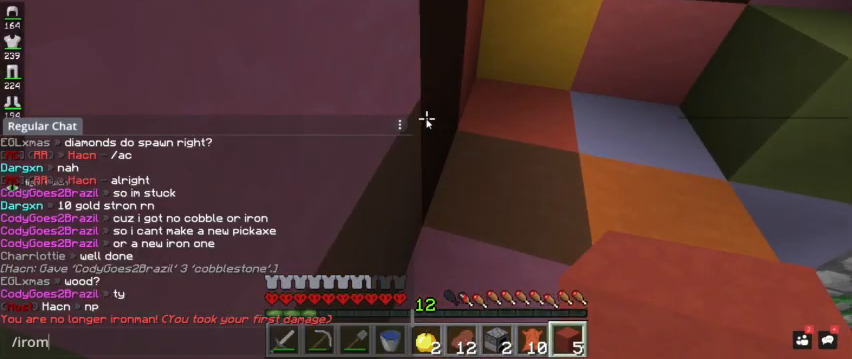
{"keys": [], "mouse": [], "events": []}